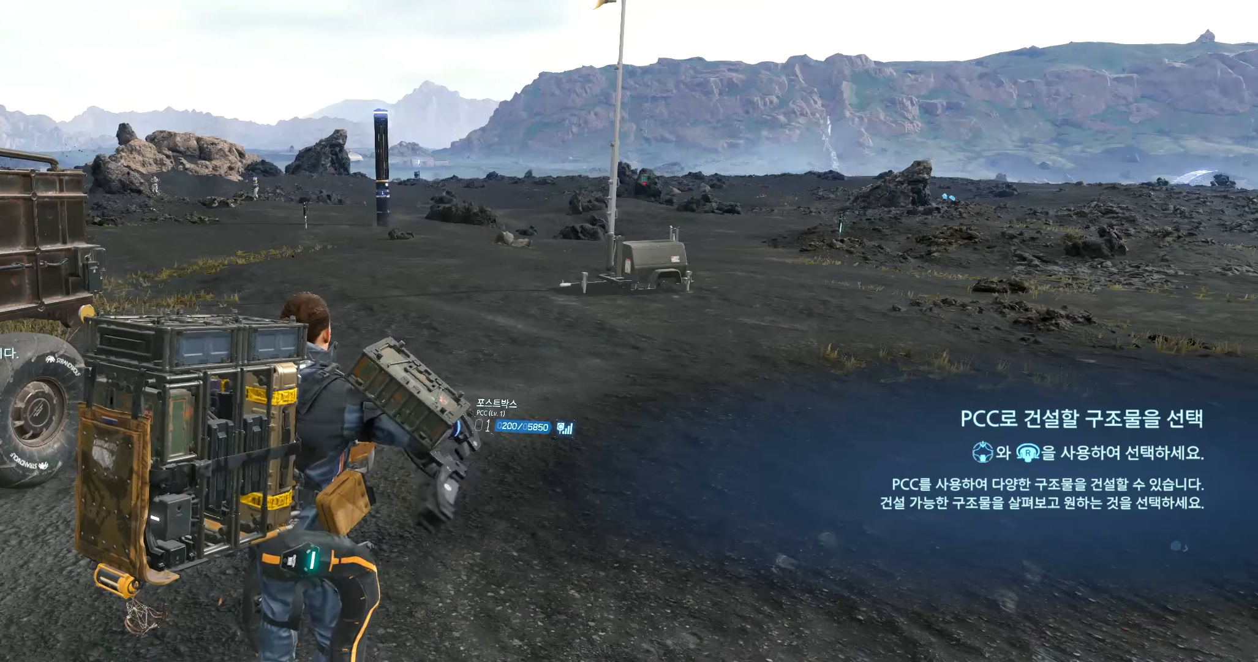
Gameplay with a controller (Xbox layout); each line is a JSON object with the inputs held at the frame after it. "events" lists button and stick changes between this image and that frame as [ms after this image, input, new state], when the widget could be followed in between. Not read: L3 R3 TOUCHPAD other_buttons right_stick.
{"buttons": [], "left_stick": "center", "events": []}
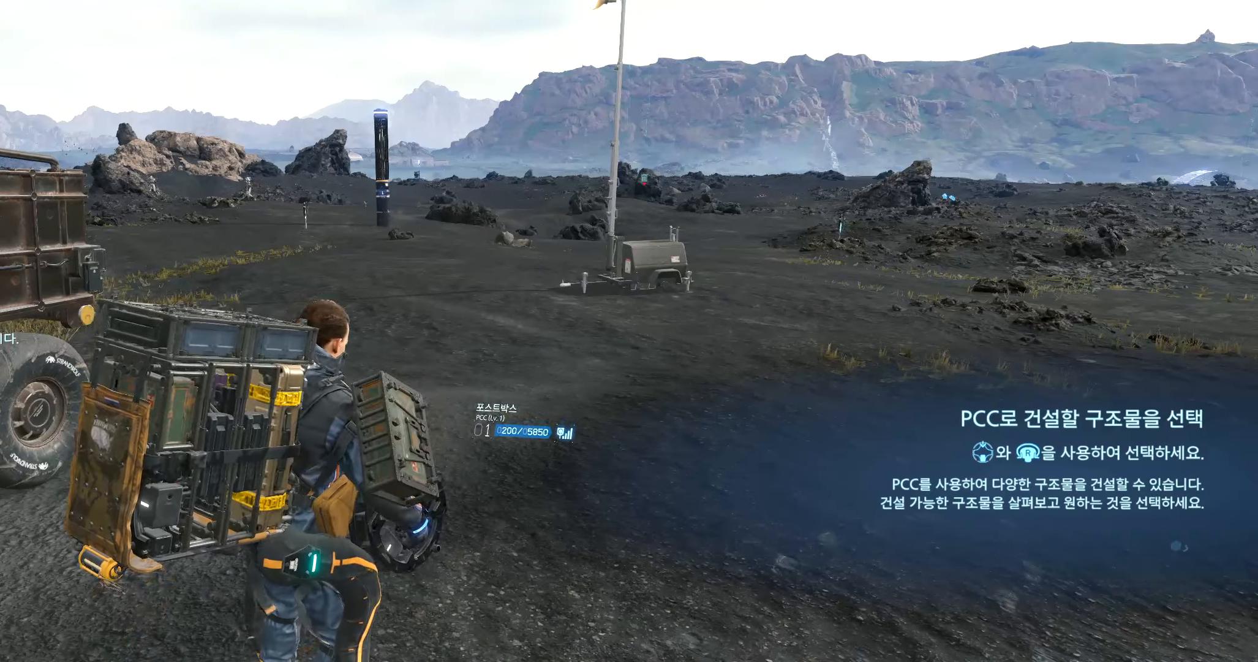
{"buttons": [], "left_stick": "center", "events": []}
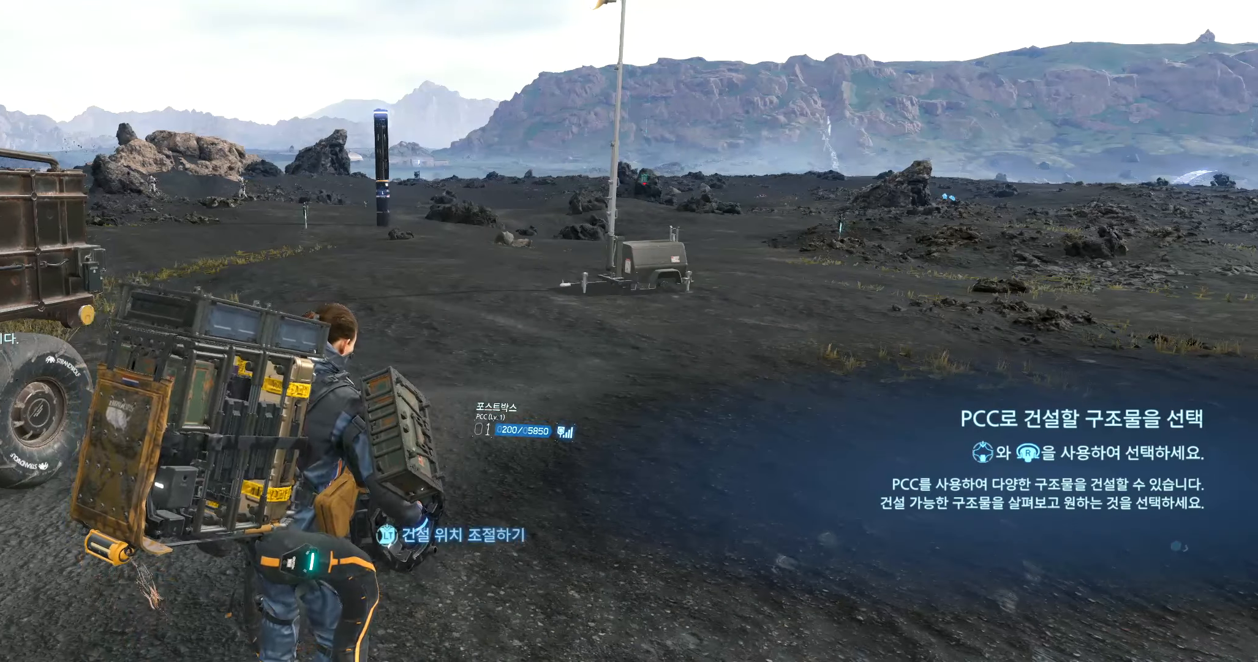
{"buttons": ["L2"], "left_stick": "center", "events": [[300, "L2", "down"]]}
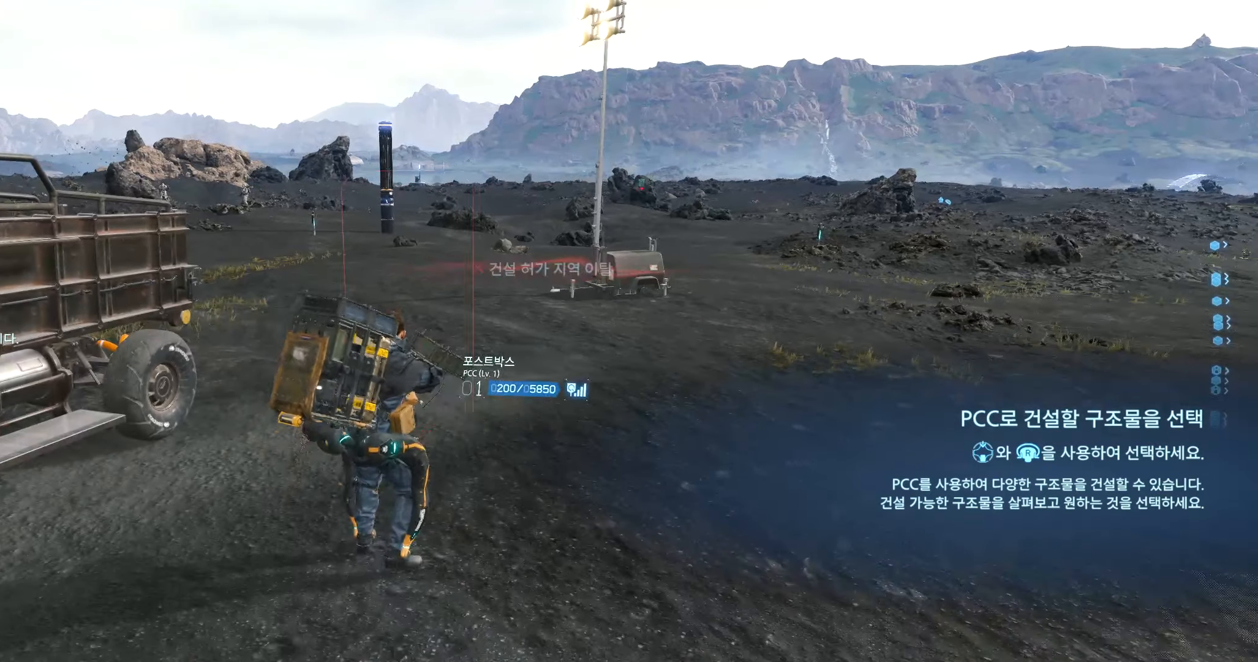
{"buttons": ["L2"], "left_stick": "center", "events": []}
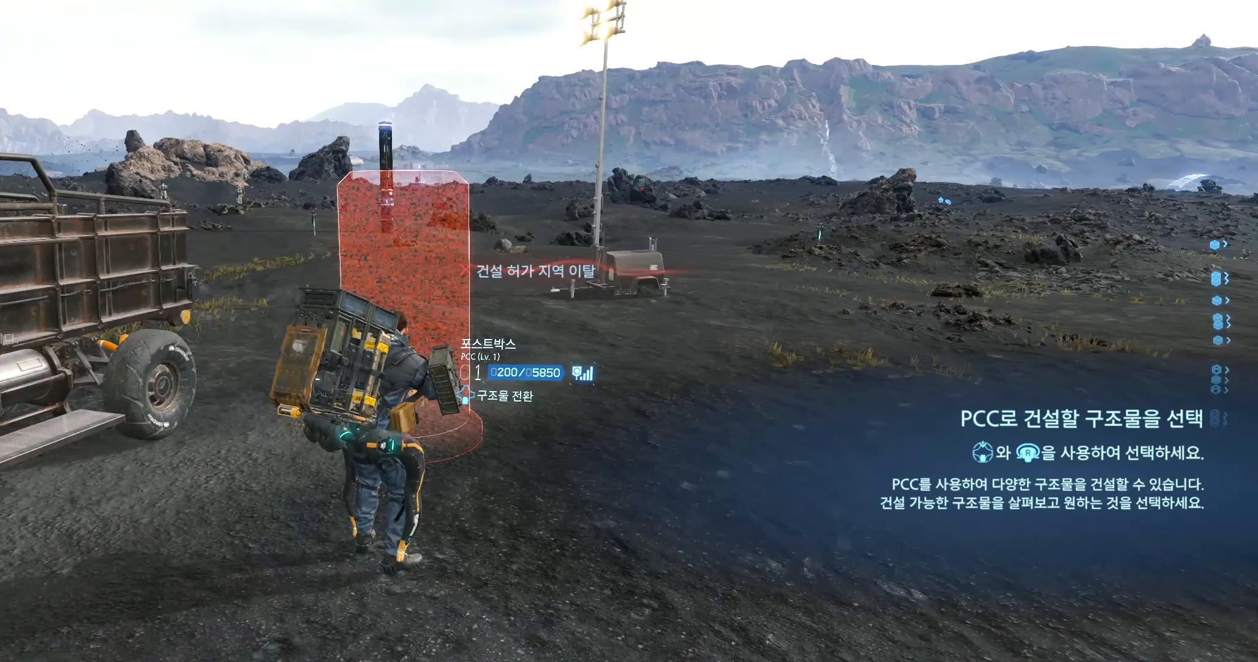
{"buttons": ["L2"], "left_stick": "center"}
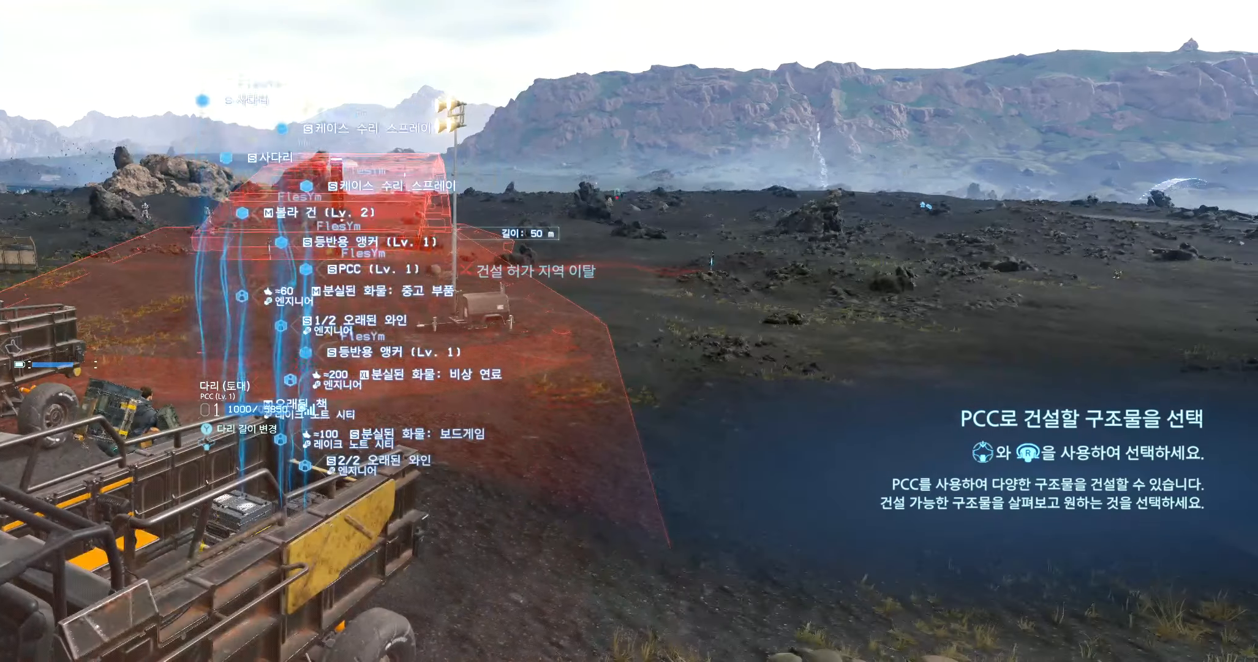
{"buttons": ["L2"], "left_stick": "center", "events": []}
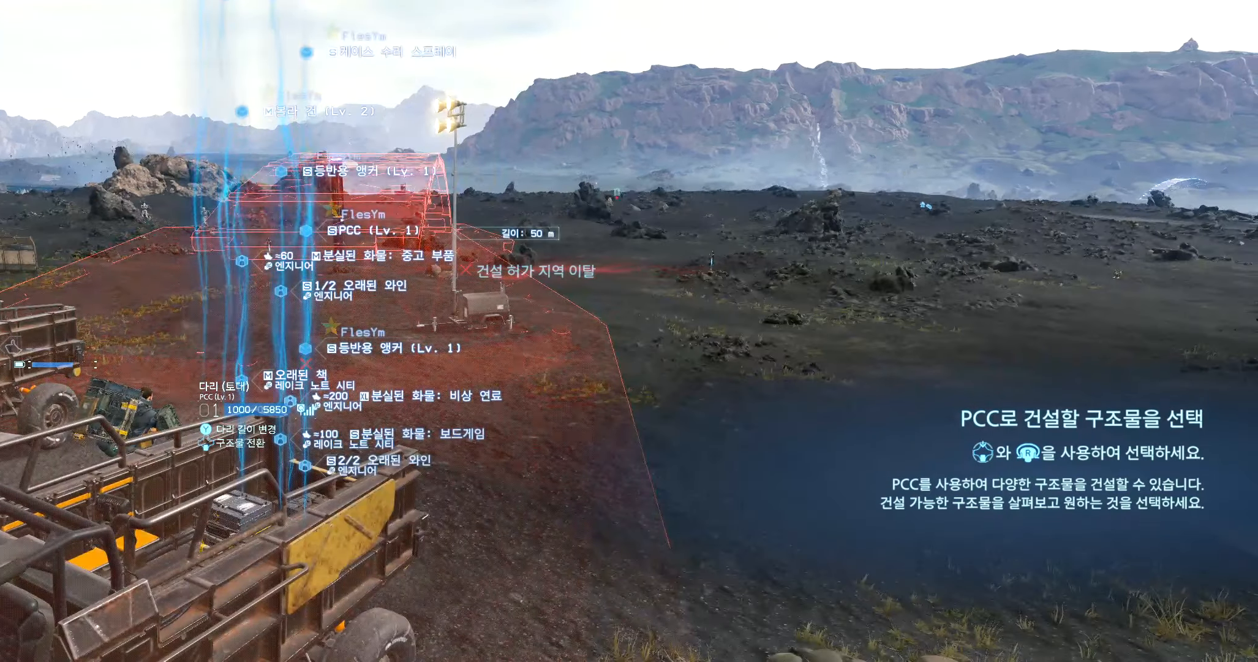
{"buttons": ["L2"], "left_stick": "center", "events": [[433, "B", "down"], [500, "B", "up"]]}
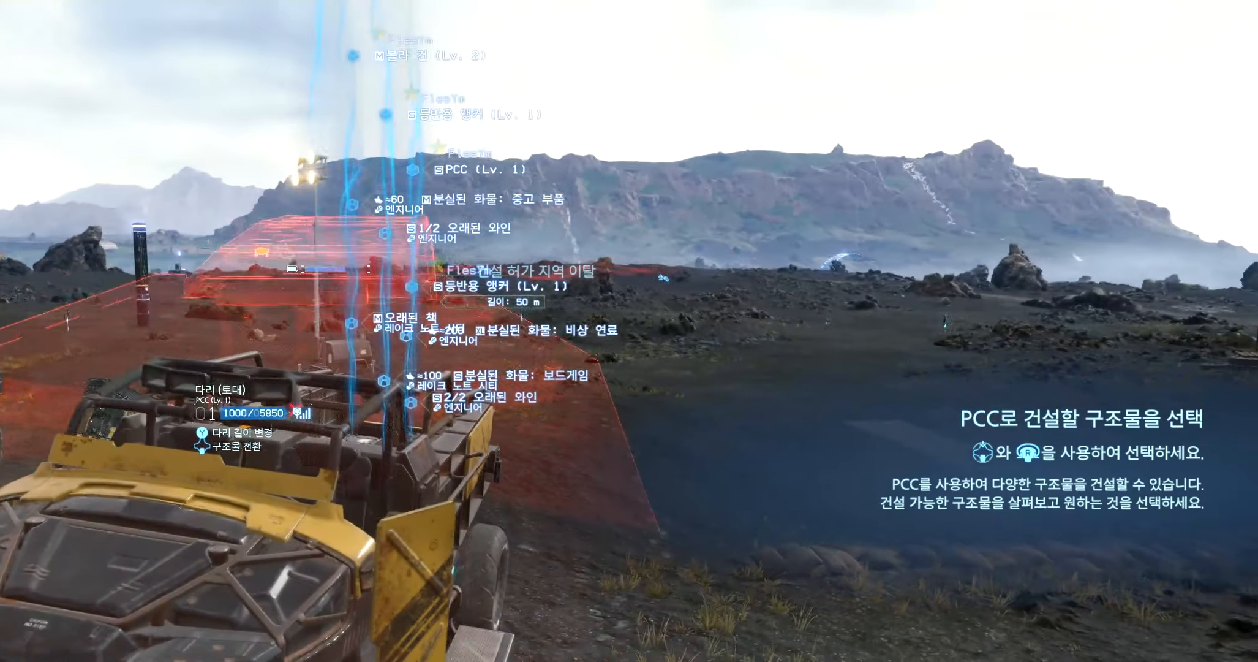
{"buttons": ["L2"], "left_stick": "up", "events": [[250, "left_stick", "up"]]}
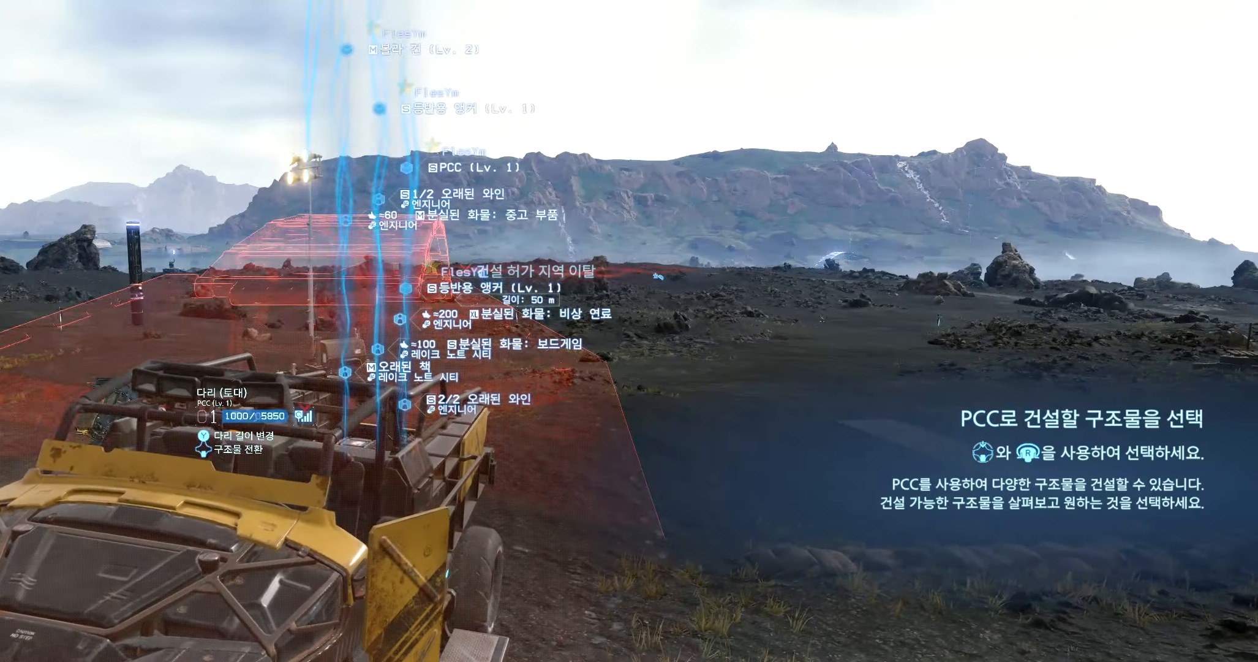
{"buttons": ["L2"], "left_stick": "up", "events": []}
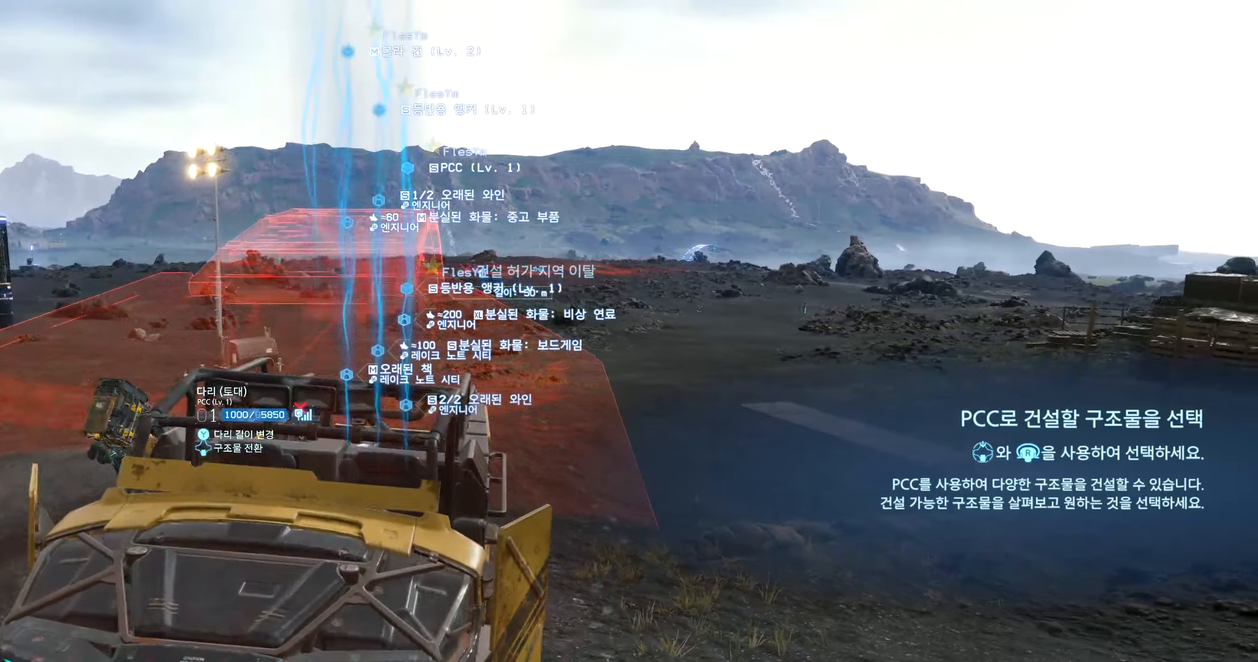
{"buttons": ["L2"], "left_stick": "up", "events": []}
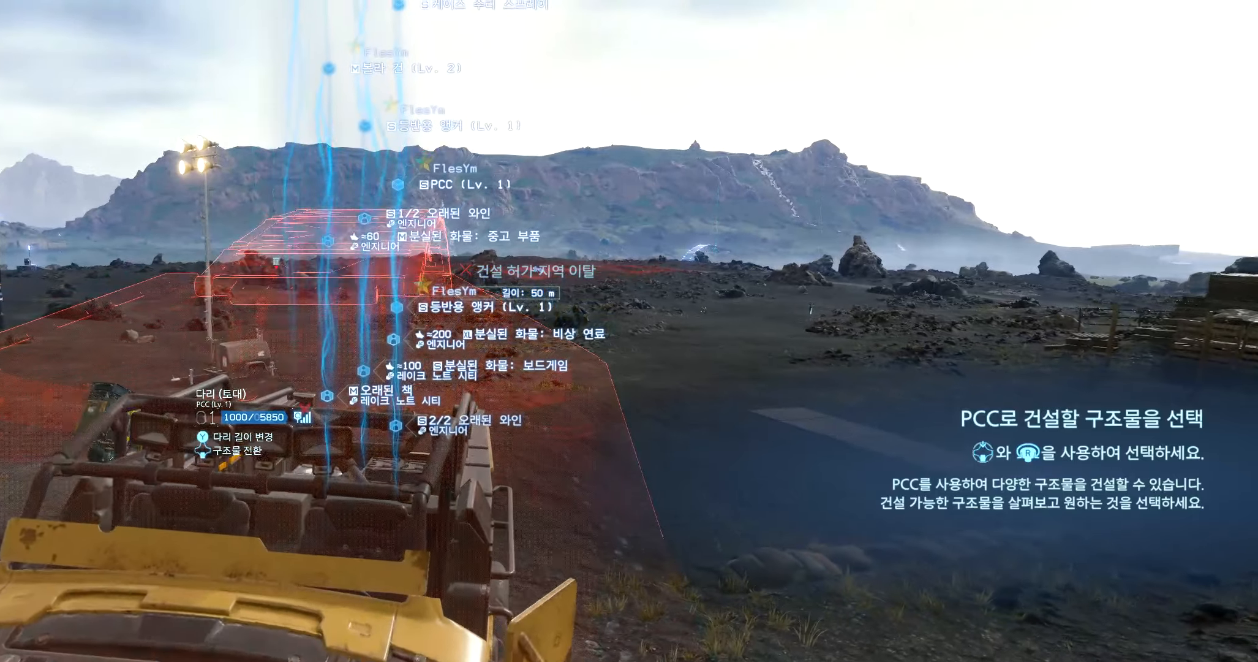
{"buttons": ["L2"], "left_stick": "up", "events": []}
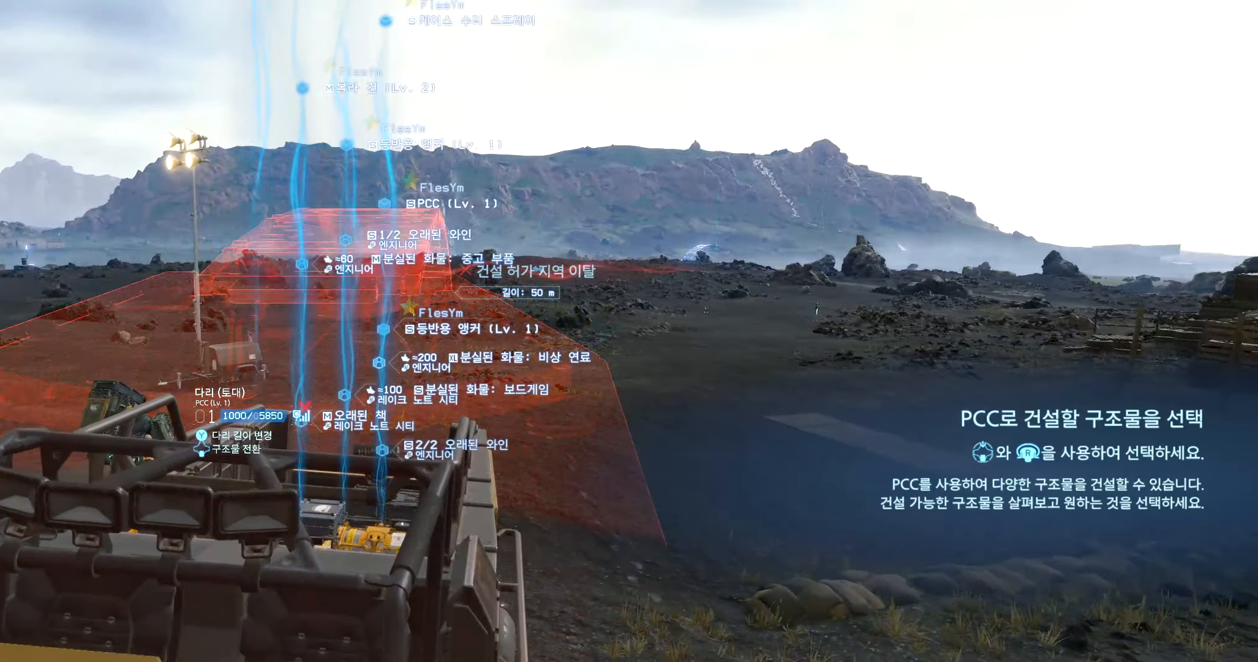
{"buttons": ["L2"], "left_stick": "up", "events": []}
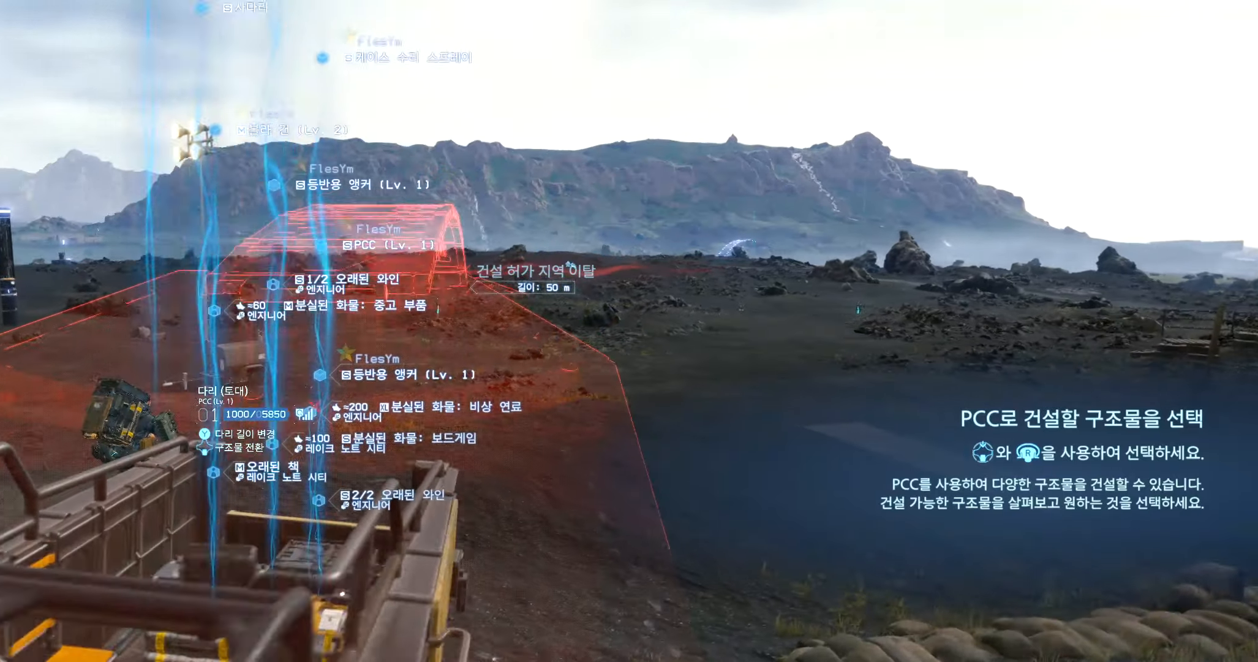
{"buttons": ["L2"], "left_stick": "up", "events": []}
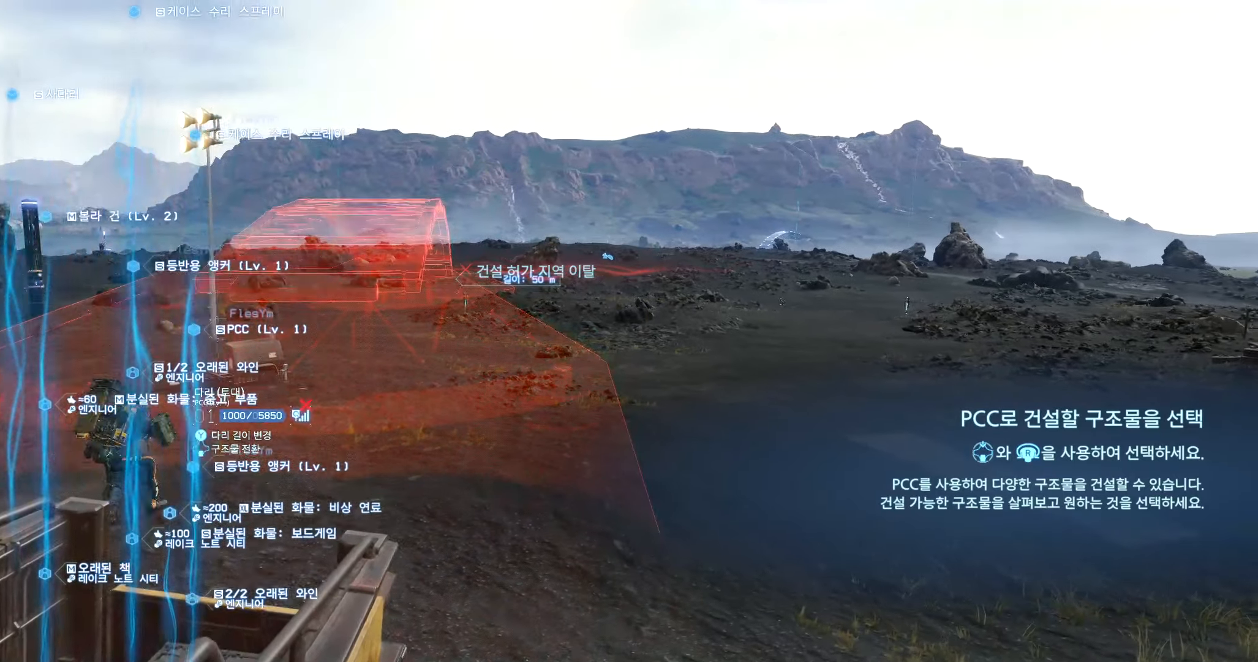
{"buttons": ["L2"], "left_stick": "up", "events": []}
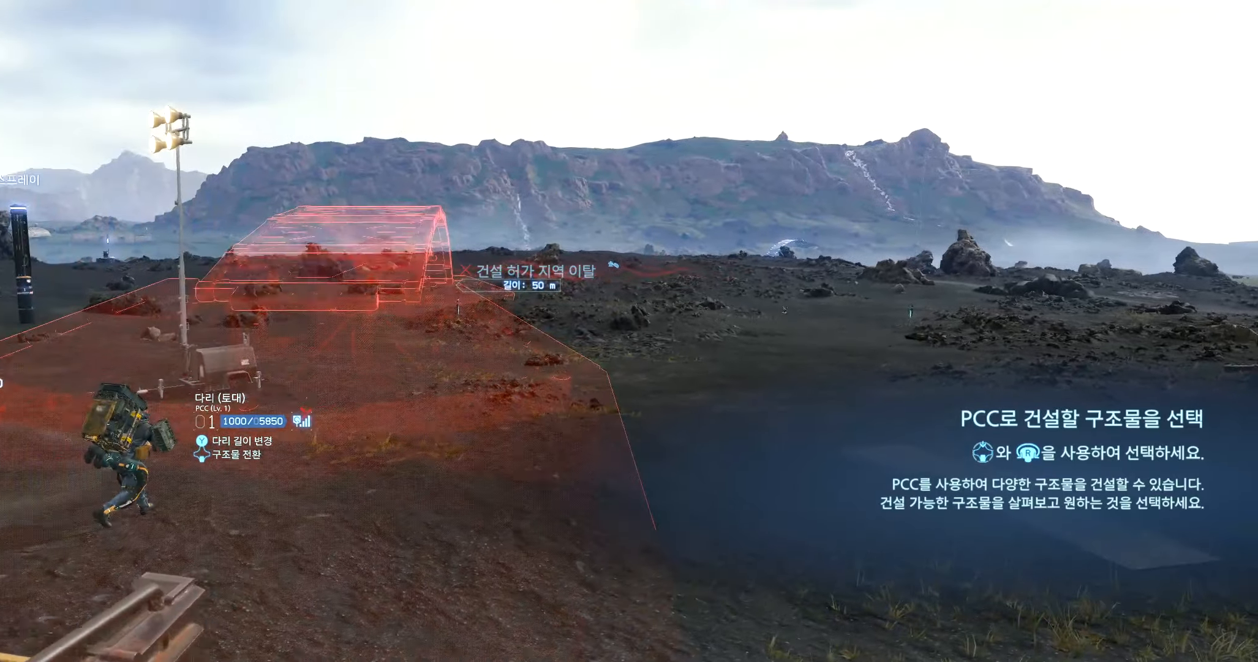
{"buttons": ["L2"], "left_stick": "up", "events": []}
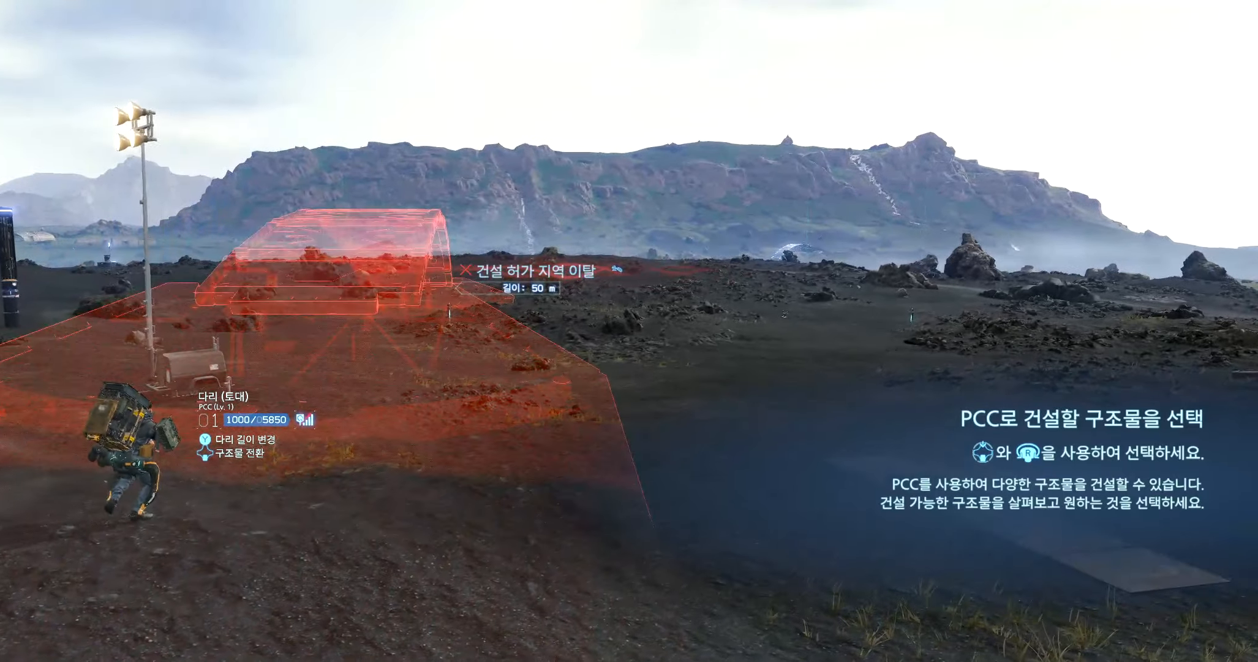
{"buttons": ["L2"], "left_stick": "up", "events": []}
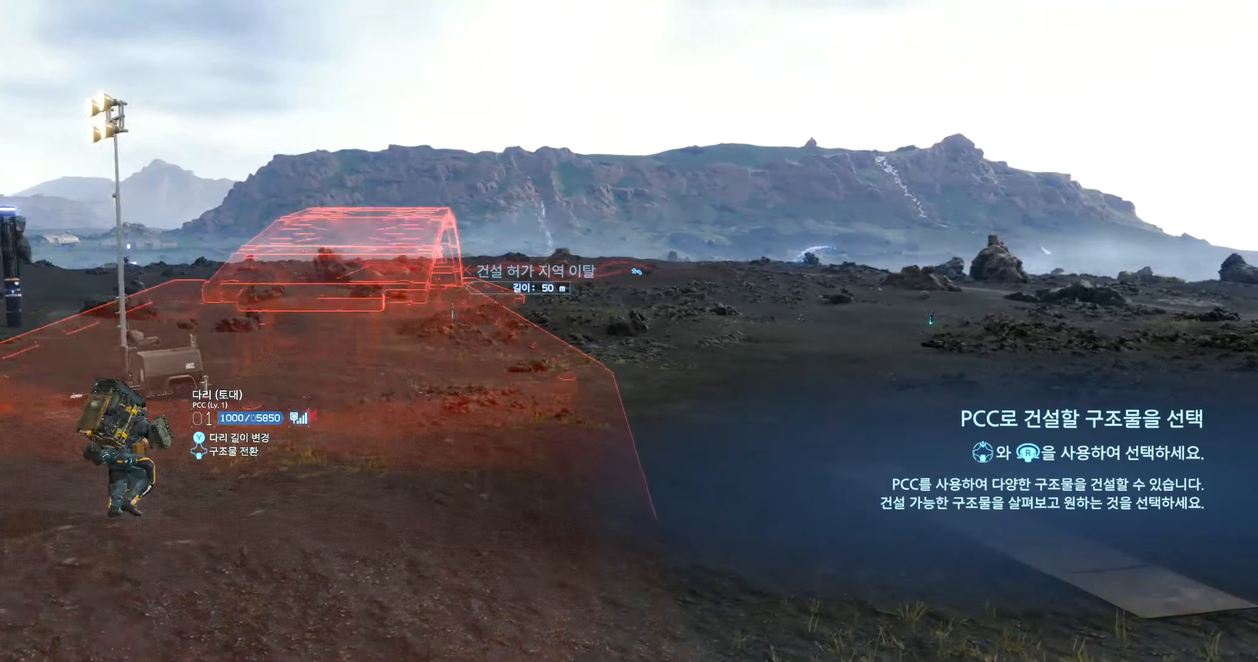
{"buttons": ["L2"], "left_stick": "up", "events": []}
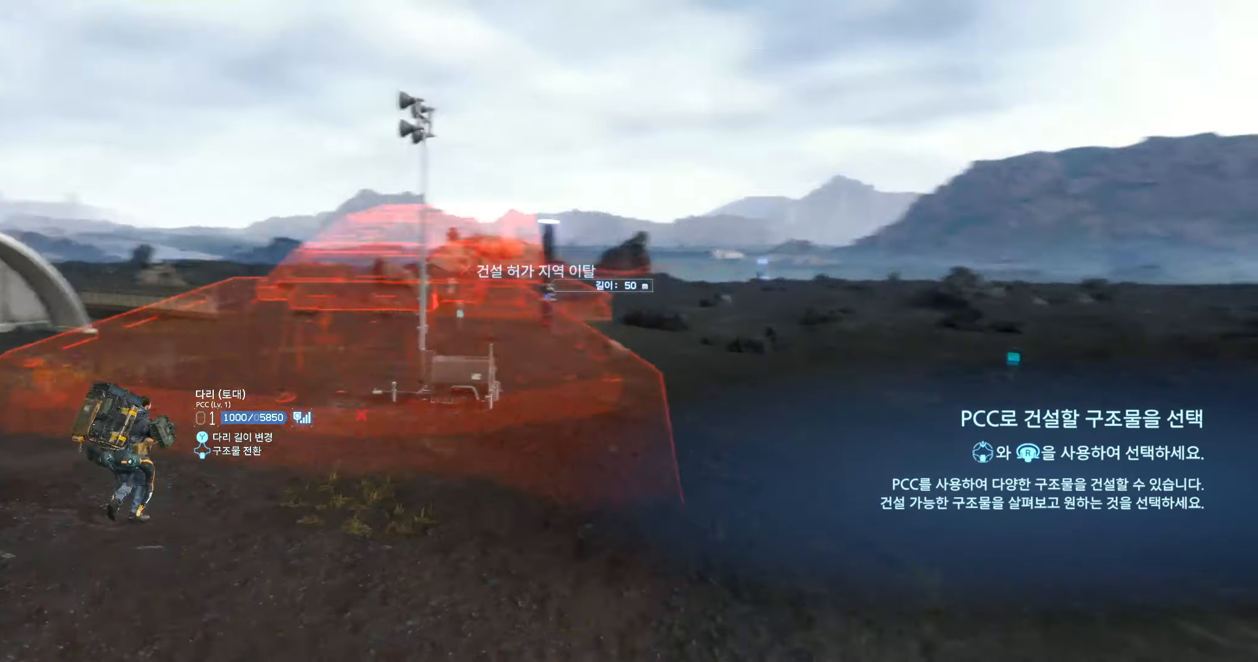
{"buttons": ["L2"], "left_stick": "up", "events": []}
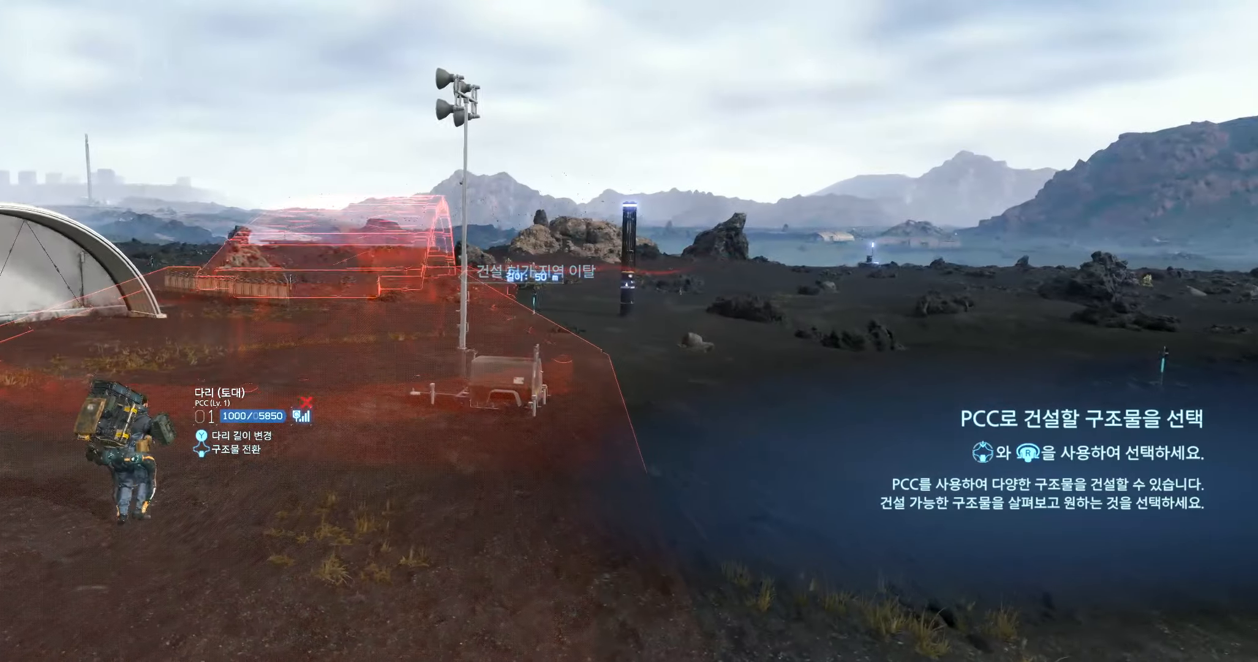
{"buttons": ["L2"], "left_stick": "up"}
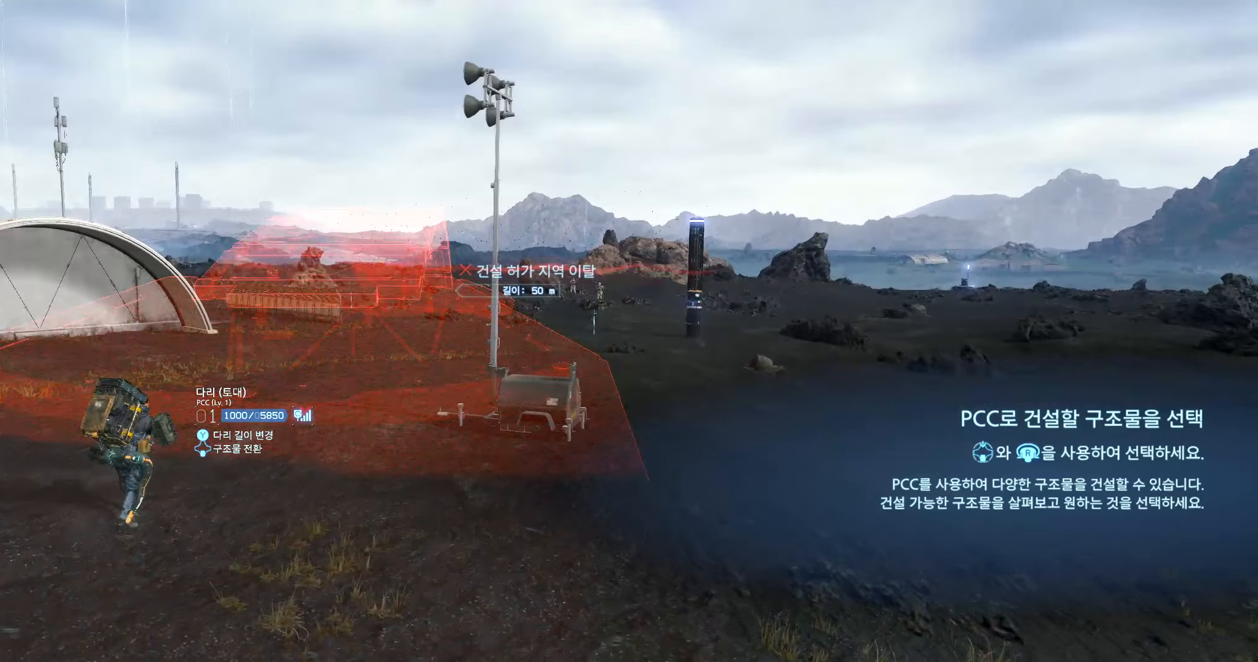
{"buttons": [], "left_stick": "up", "events": [[17, "L2", "up"]]}
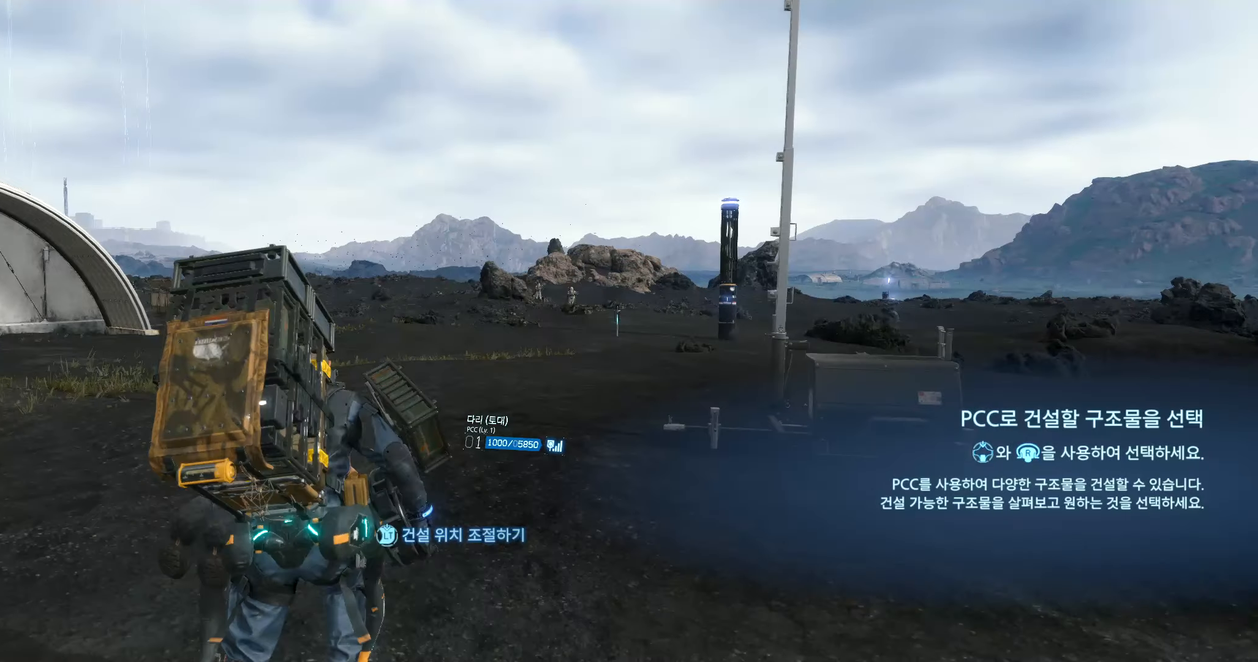
{"buttons": [], "left_stick": "up", "events": []}
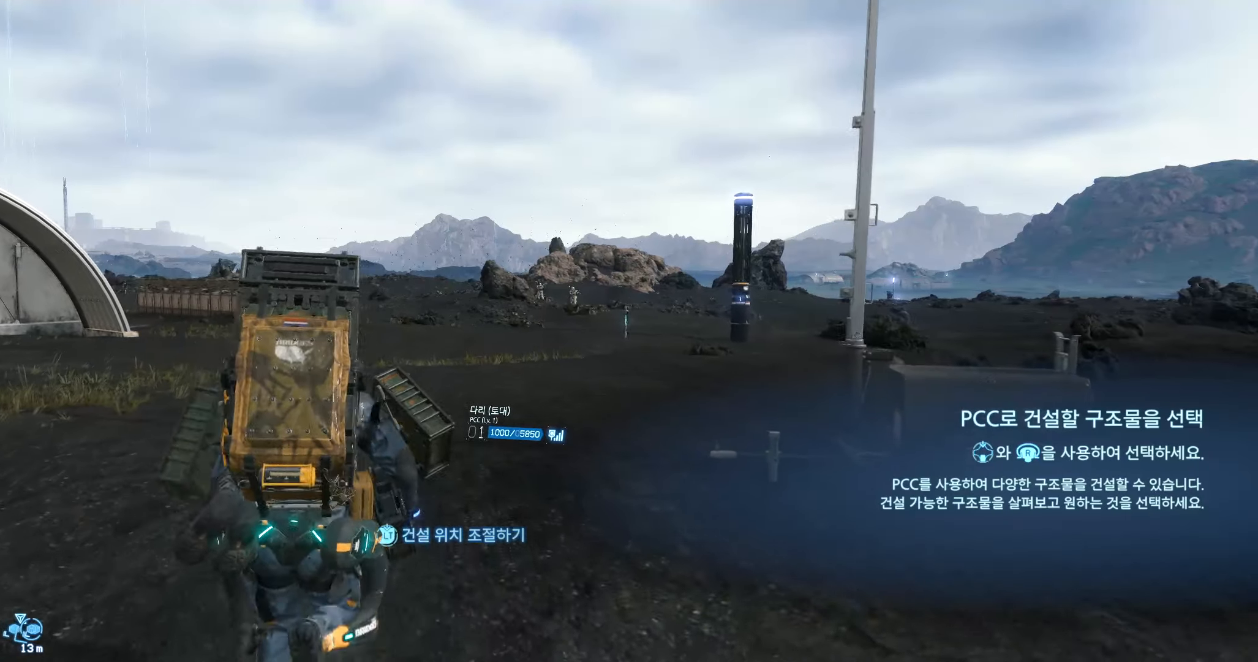
{"buttons": [], "left_stick": "up", "events": []}
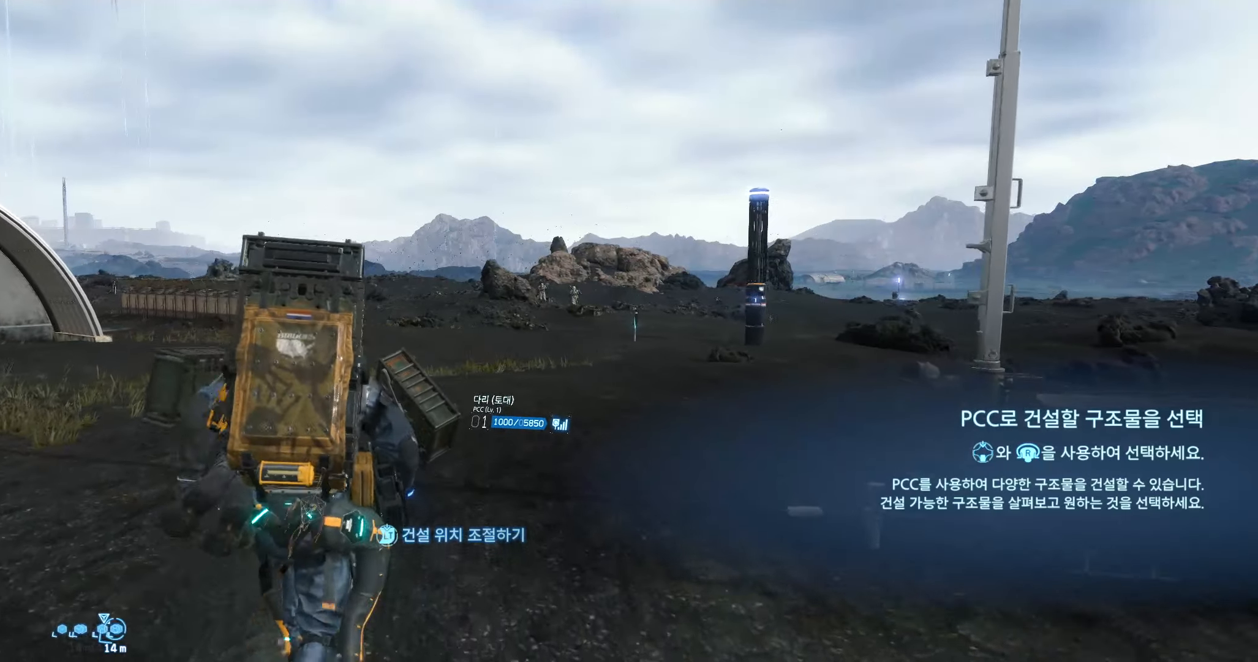
{"buttons": [], "left_stick": "up", "events": []}
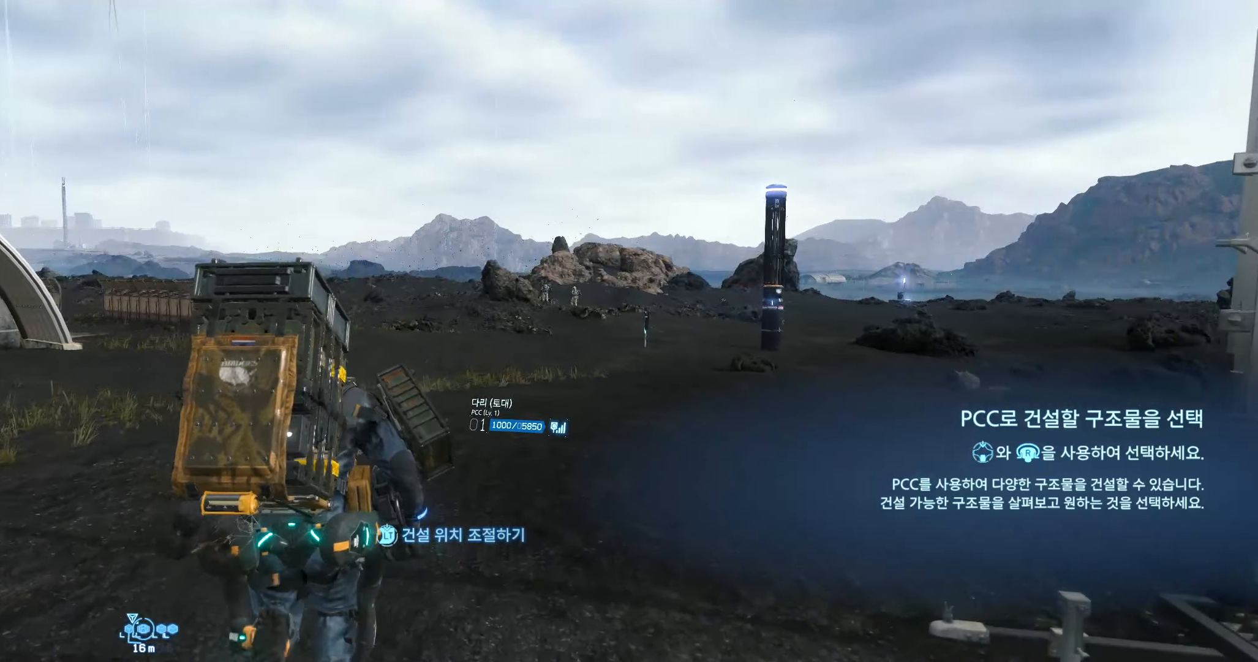
{"buttons": [], "left_stick": "up", "events": []}
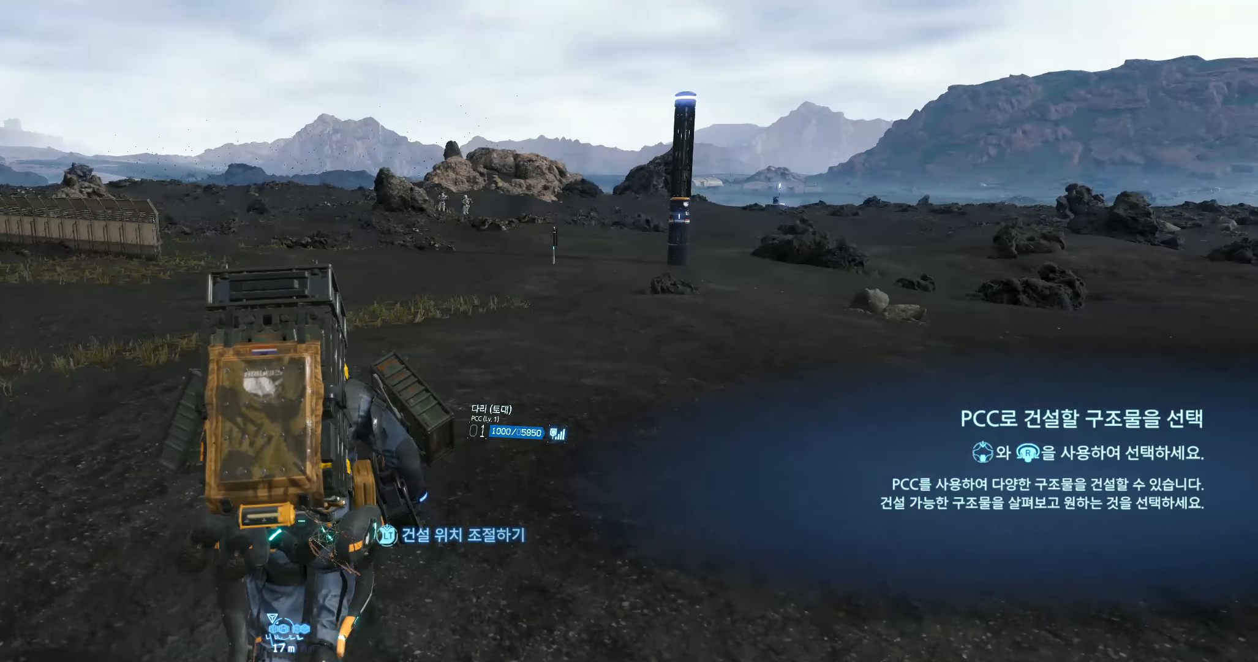
{"buttons": [], "left_stick": "up", "events": []}
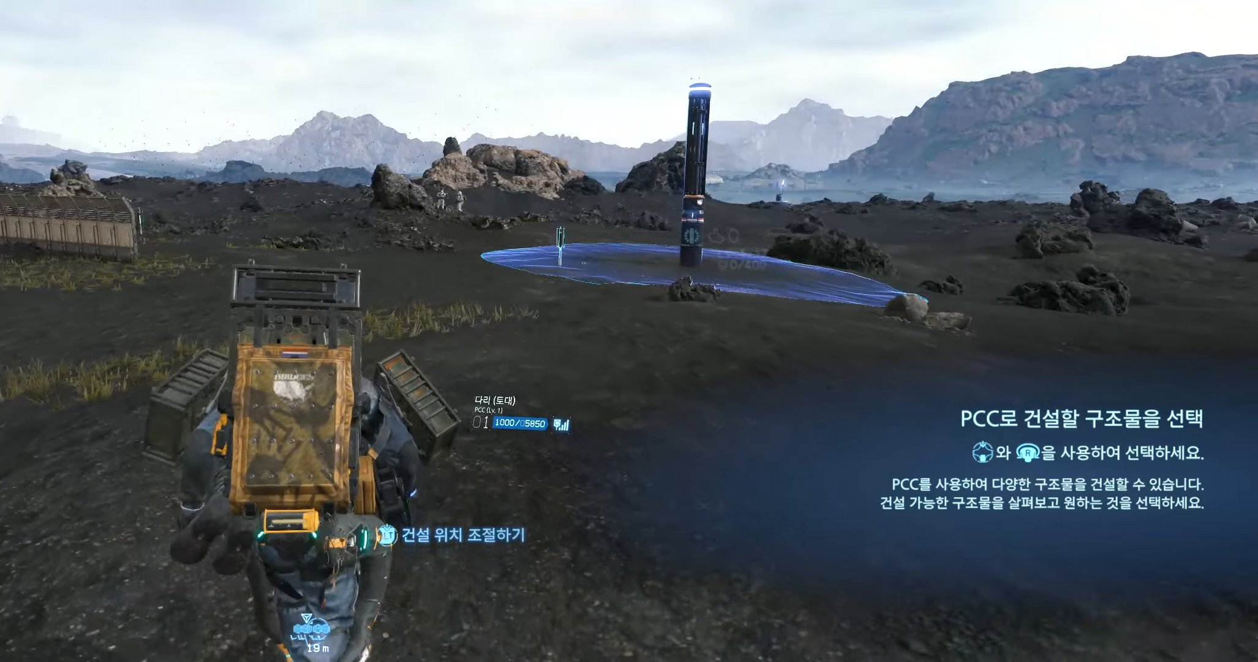
{"buttons": [], "left_stick": "up", "events": []}
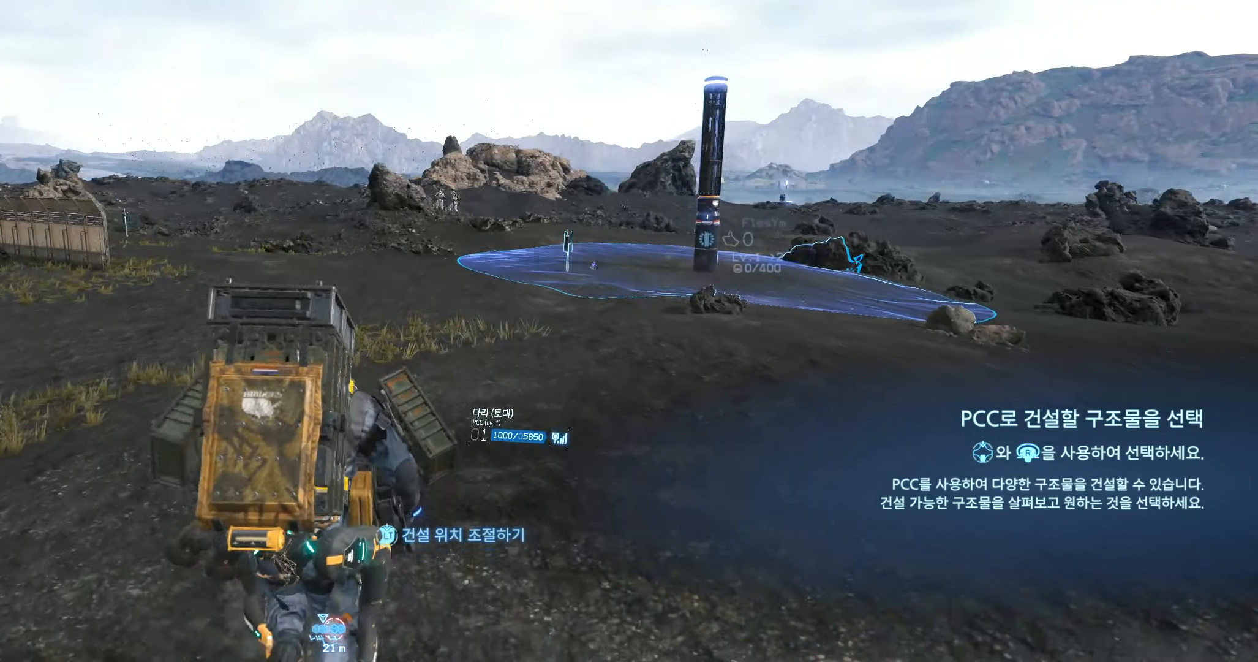
{"buttons": [], "left_stick": "up", "events": []}
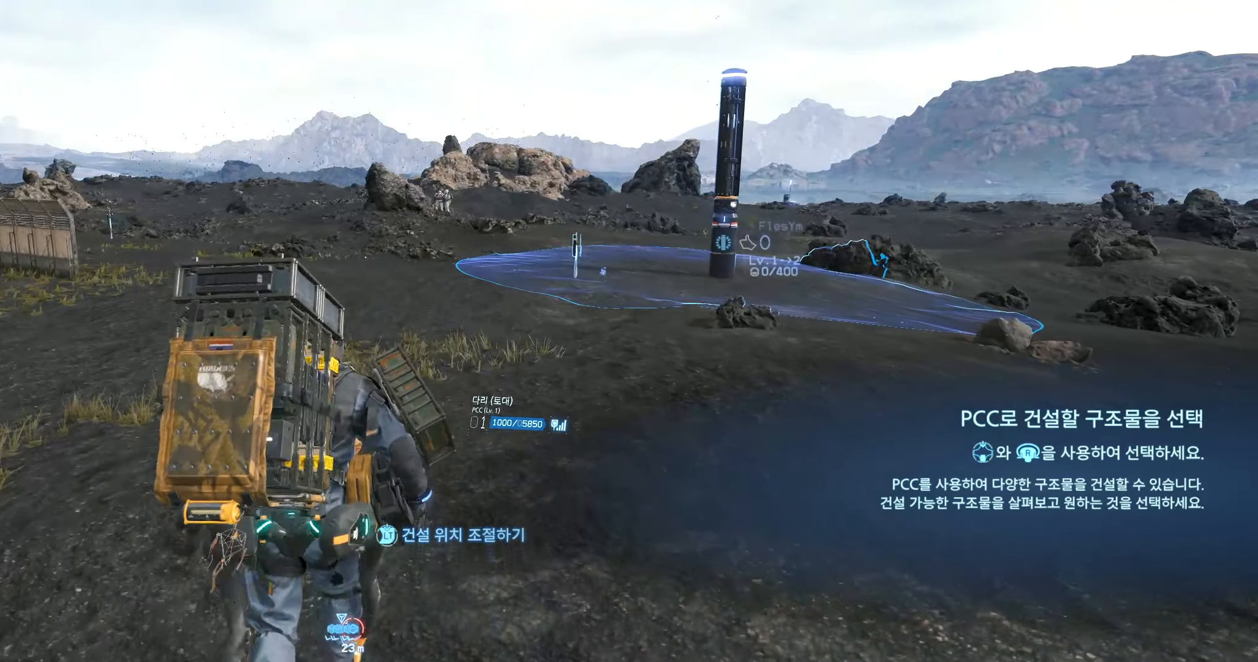
{"buttons": [], "left_stick": "up", "events": []}
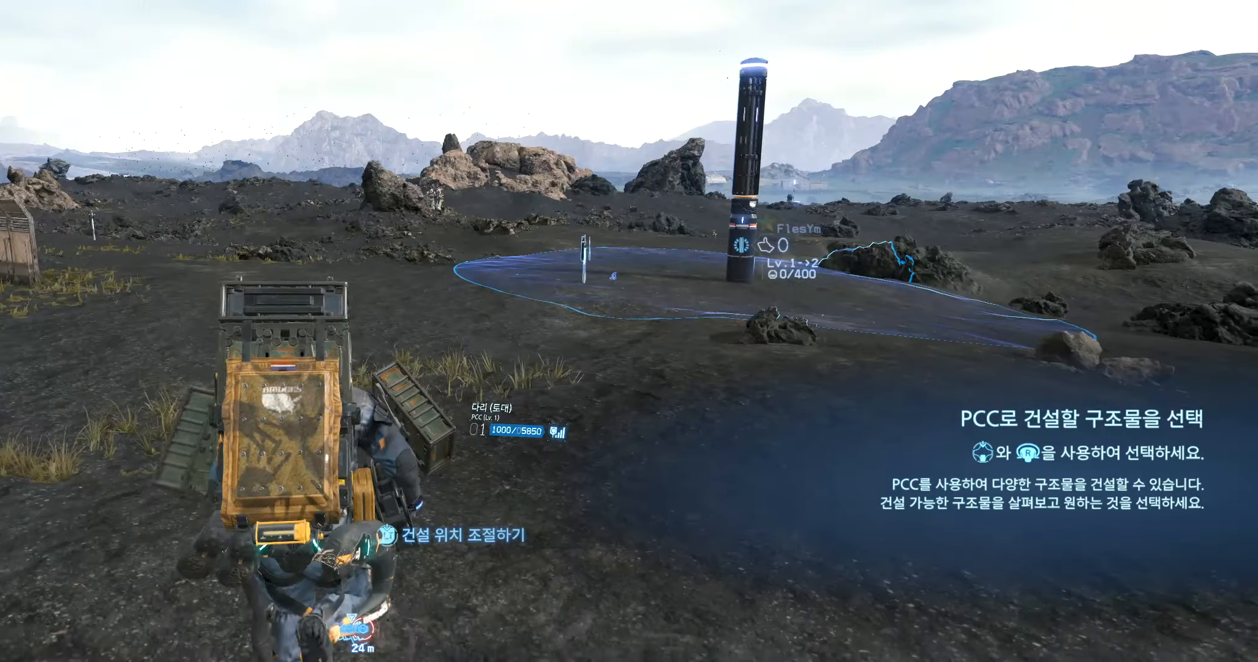
{"buttons": [], "left_stick": "up", "events": []}